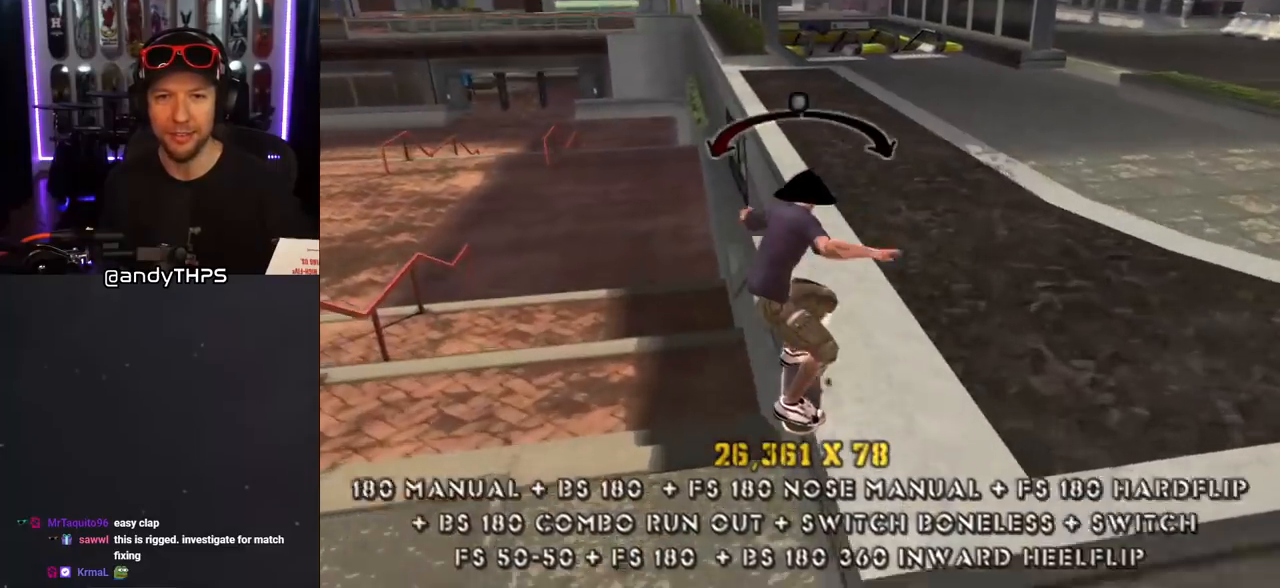
Gameplay with a controller (PlayStation layout); each line is a JSON object with the inputs held at the frame after it. "events" lists button and stick changes between this image and that frame as [ms after this image, input, new state], when the widget could be followed in between. Not read: L2 R2.
{"buttons": ["CROSS"], "left_stick": "center", "right_stick": "center", "events": [[17, "DPAD_RIGHT", "up"], [33, "DPAD_DOWN", "up"], [150, "DPAD_LEFT", "down"], [167, "TRIANGLE", "up"], [217, "DPAD_LEFT", "up"]]}
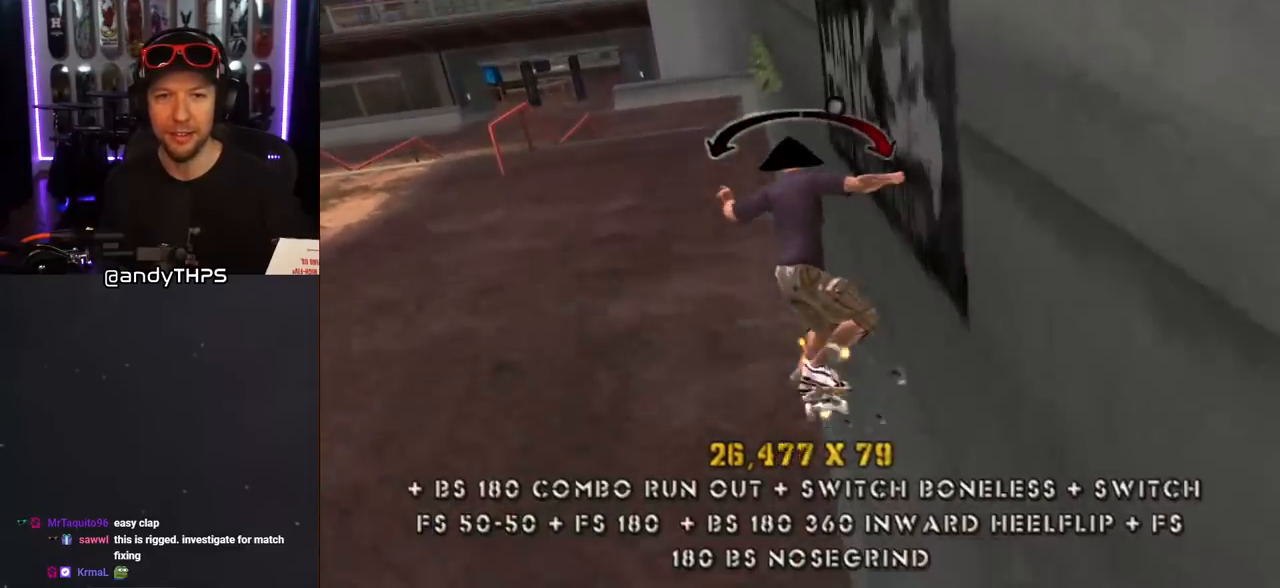
{"buttons": ["TRIANGLE"], "left_stick": "center", "right_stick": "center", "events": [[200, "DPAD_RIGHT", "down"], [233, "CROSS", "up"], [233, "TRIANGLE", "down"], [350, "DPAD_RIGHT", "up"], [367, "CROSS", "down"], [367, "TRIANGLE", "up"], [417, "TRIANGLE", "down"], [450, "CROSS", "up"]]}
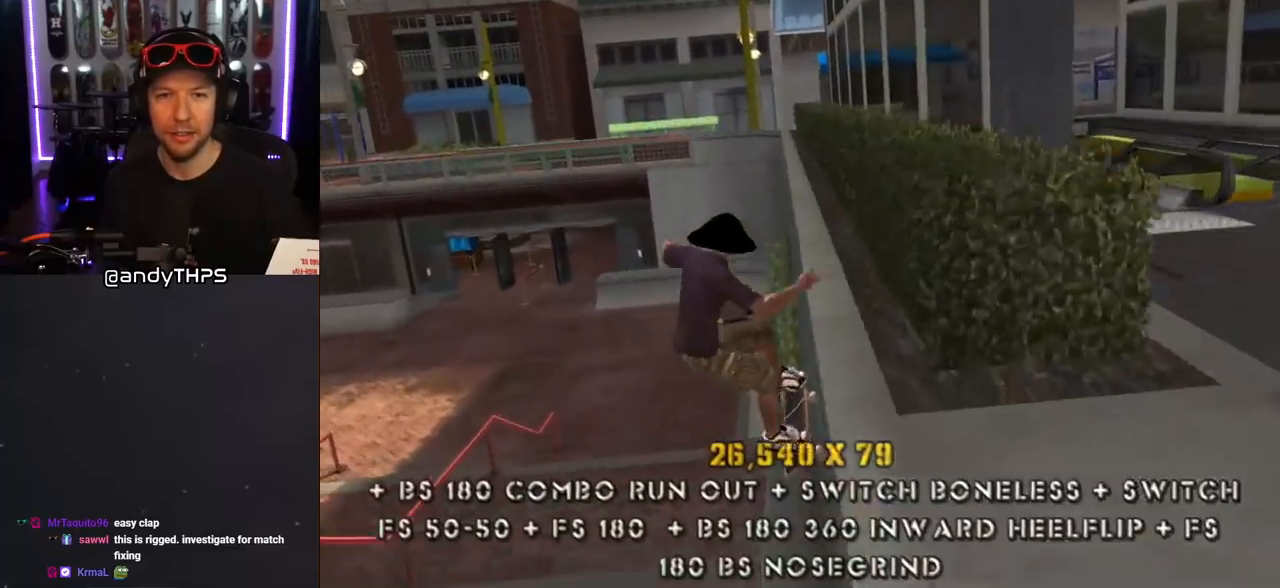
{"buttons": ["CROSS"], "left_stick": "center", "right_stick": "center", "events": [[250, "CROSS", "down"], [250, "TRIANGLE", "up"], [283, "DPAD_LEFT", "down"], [300, "DPAD_UP", "down"], [350, "DPAD_UP", "up"], [367, "DPAD_LEFT", "up"]]}
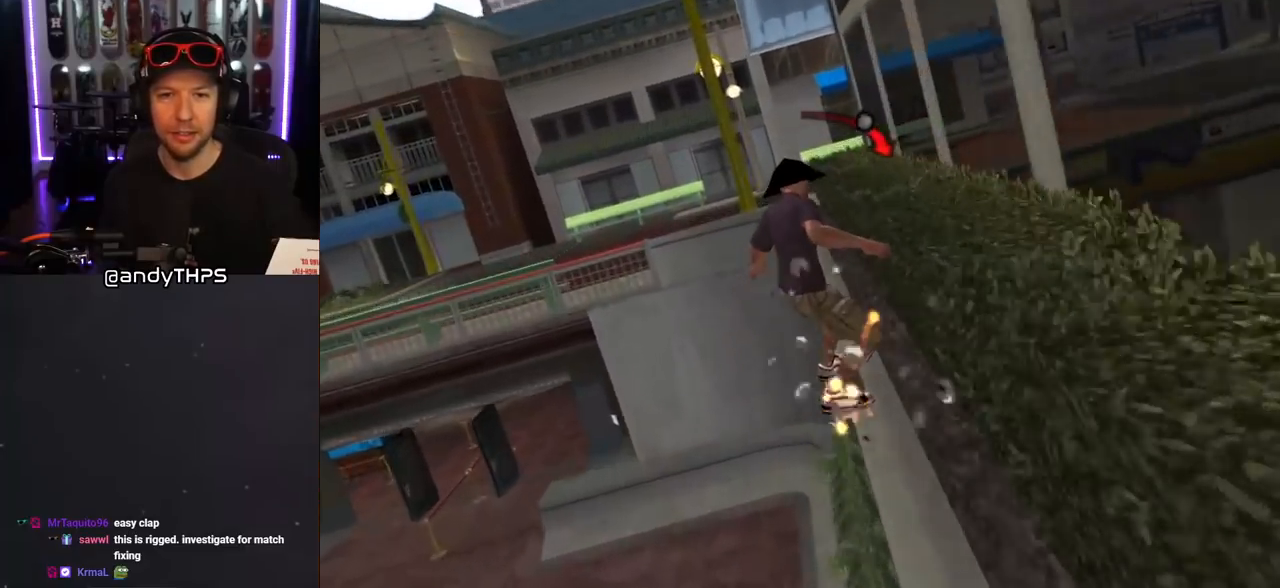
{"buttons": ["CROSS"], "left_stick": "center", "right_stick": "center", "events": []}
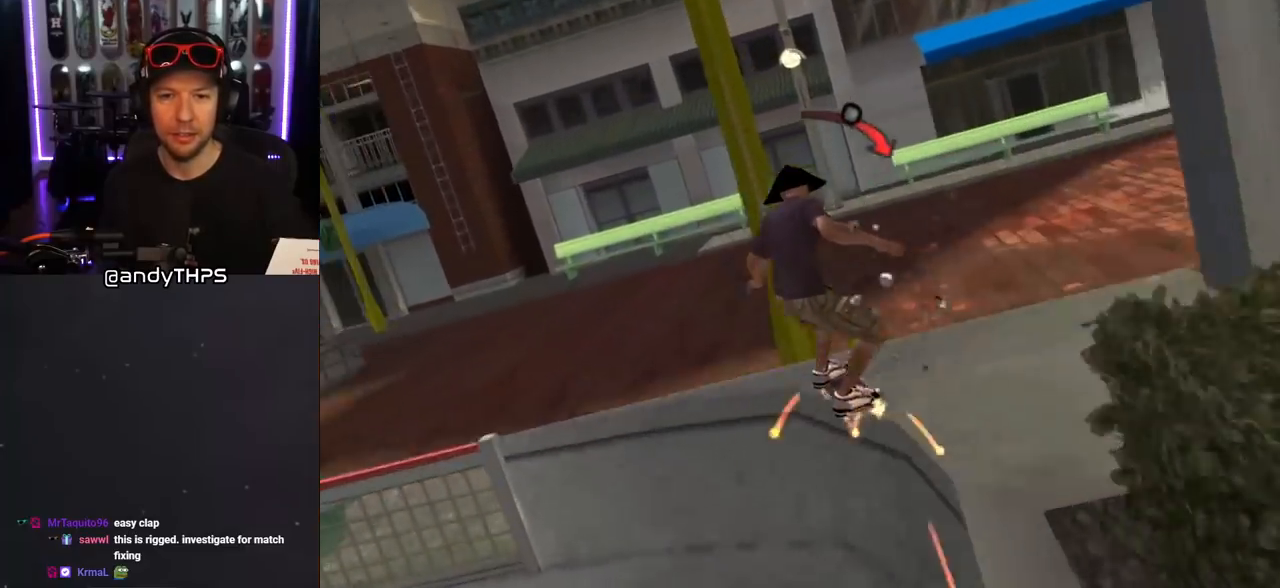
{"buttons": ["SQUARE", "R1"], "left_stick": "center", "right_stick": "center", "events": [[117, "DPAD_RIGHT", "down"], [117, "DPAD_UP", "down"], [217, "R1", "down"], [233, "SQUARE", "down"], [250, "CROSS", "up"], [333, "SQUARE", "up"], [400, "SQUARE", "down"], [467, "DPAD_UP", "up"], [483, "DPAD_RIGHT", "up"]]}
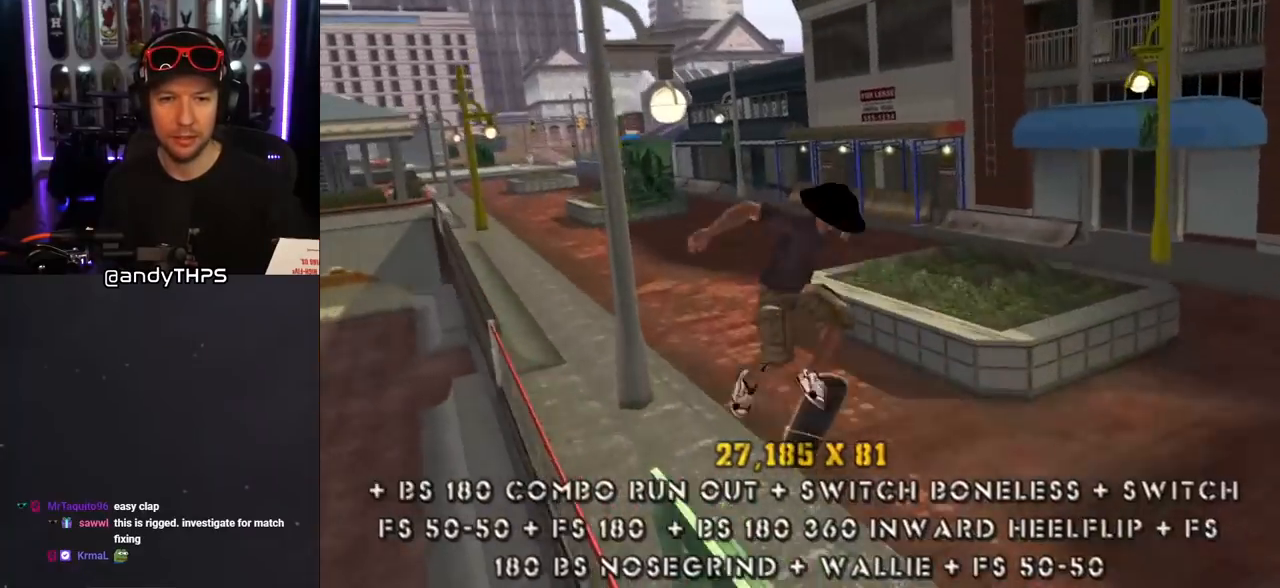
{"buttons": ["CROSS", "DPAD_UP"], "left_stick": "center", "right_stick": "center", "events": [[50, "SQUARE", "up"], [117, "CROSS", "down"], [150, "DPAD_UP", "down"], [150, "R1", "up"], [233, "DPAD_UP", "up"], [283, "DPAD_DOWN", "down"], [367, "DPAD_DOWN", "up"], [467, "DPAD_UP", "down"]]}
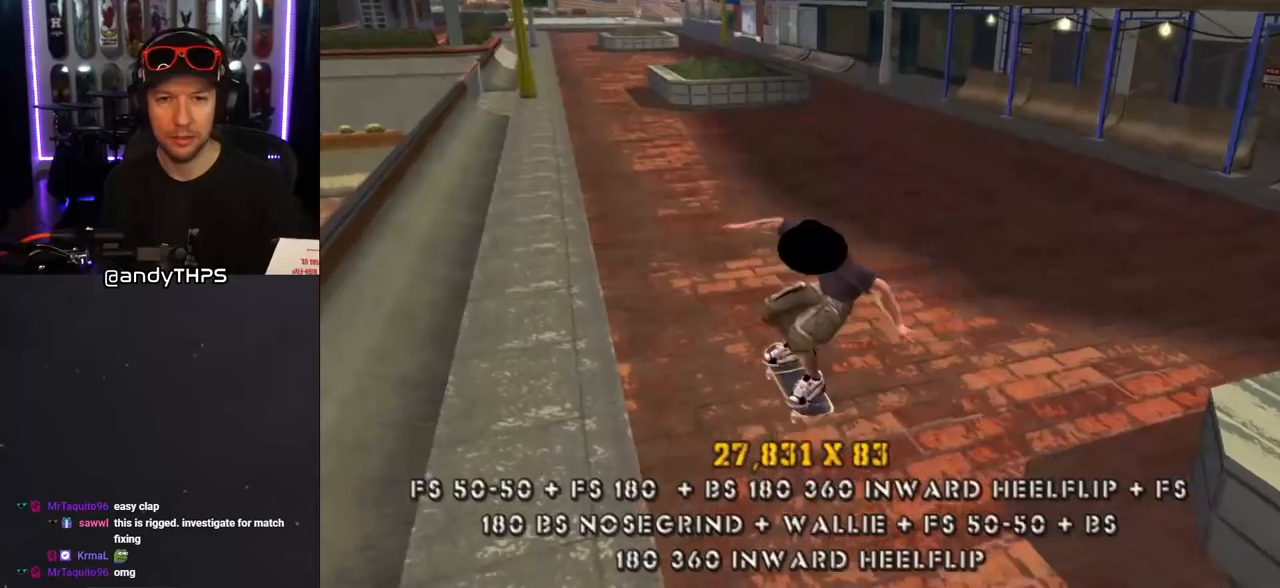
{"buttons": ["CROSS", "DPAD_UP"], "left_stick": "center", "right_stick": "center", "events": [[50, "DPAD_UP", "up"], [83, "DPAD_DOWN", "down"], [217, "DPAD_DOWN", "up"], [400, "DPAD_UP", "down"]]}
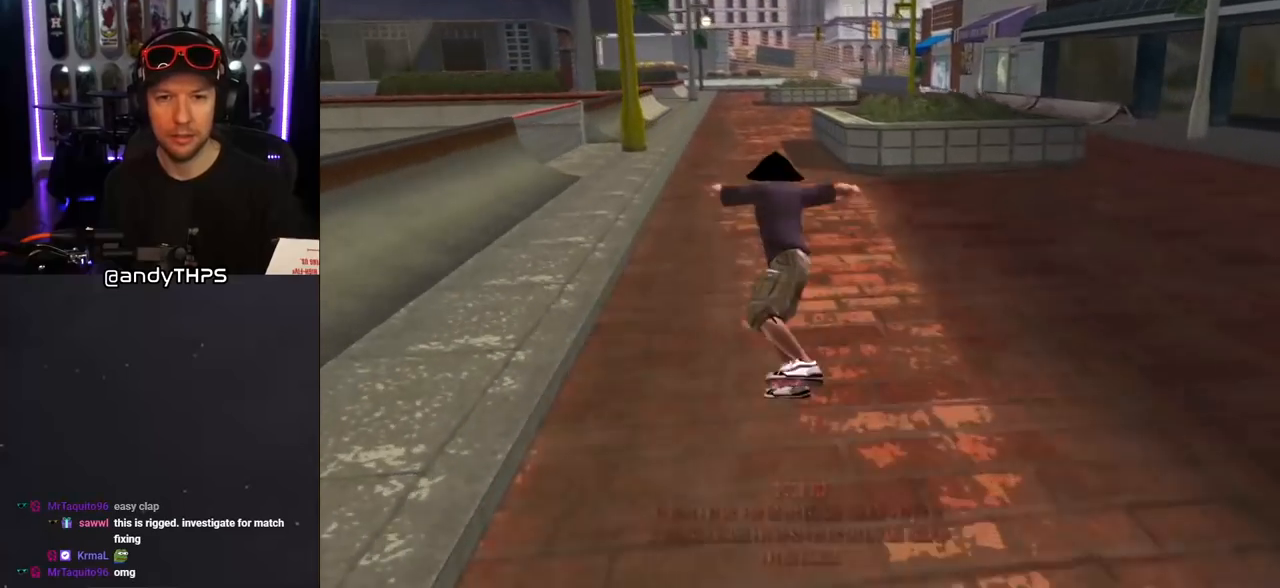
{"buttons": [], "left_stick": "center", "right_stick": "center", "events": [[17, "DPAD_RIGHT", "down"], [50, "DPAD_RIGHT", "up"], [67, "DPAD_RIGHT", "down"], [67, "R1", "down"], [100, "CROSS", "up"], [150, "DPAD_RIGHT", "up"], [183, "CROSS", "down"], [200, "DPAD_UP", "up"], [283, "R1", "up"], [383, "CROSS", "up"]]}
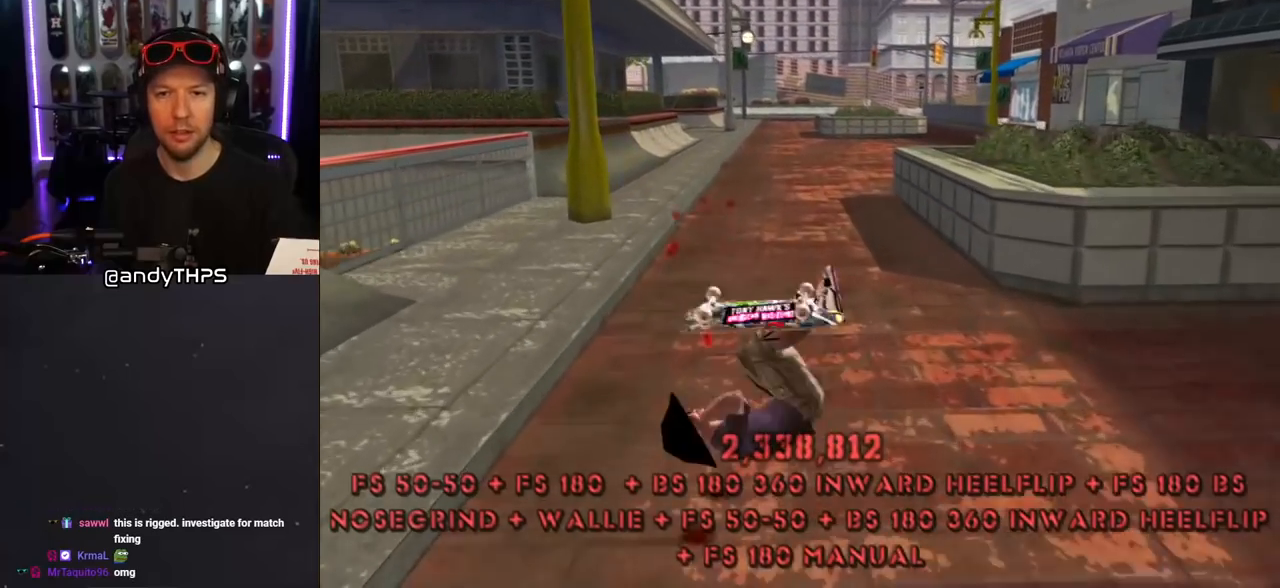
{"buttons": [], "left_stick": "center", "right_stick": "center", "events": []}
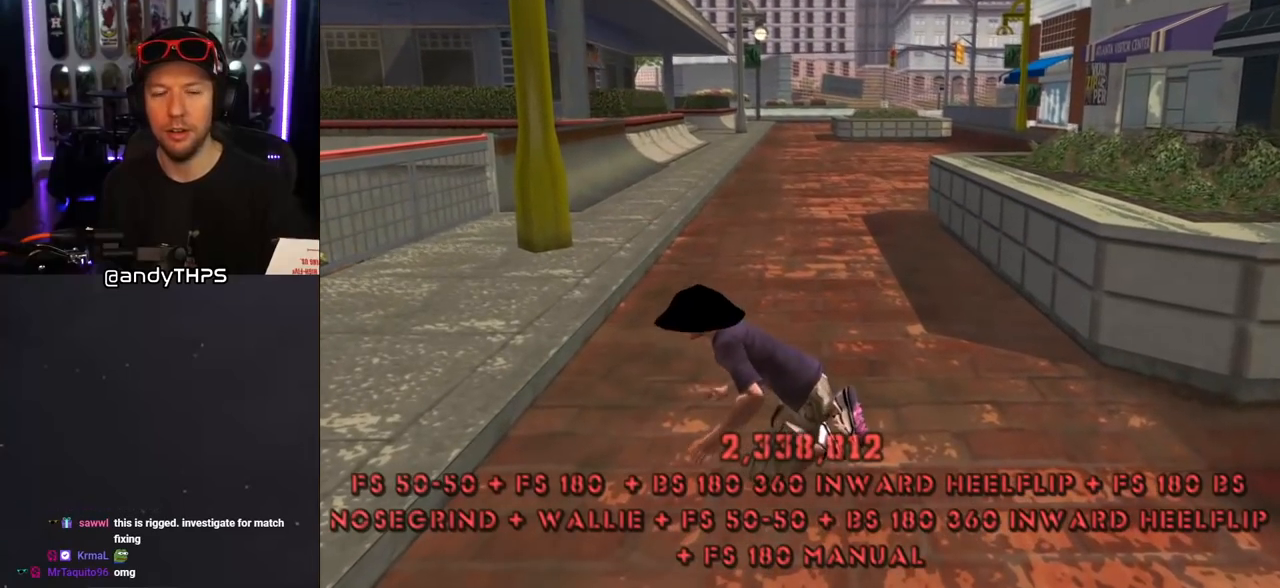
{"buttons": [], "left_stick": "center", "right_stick": "center", "events": []}
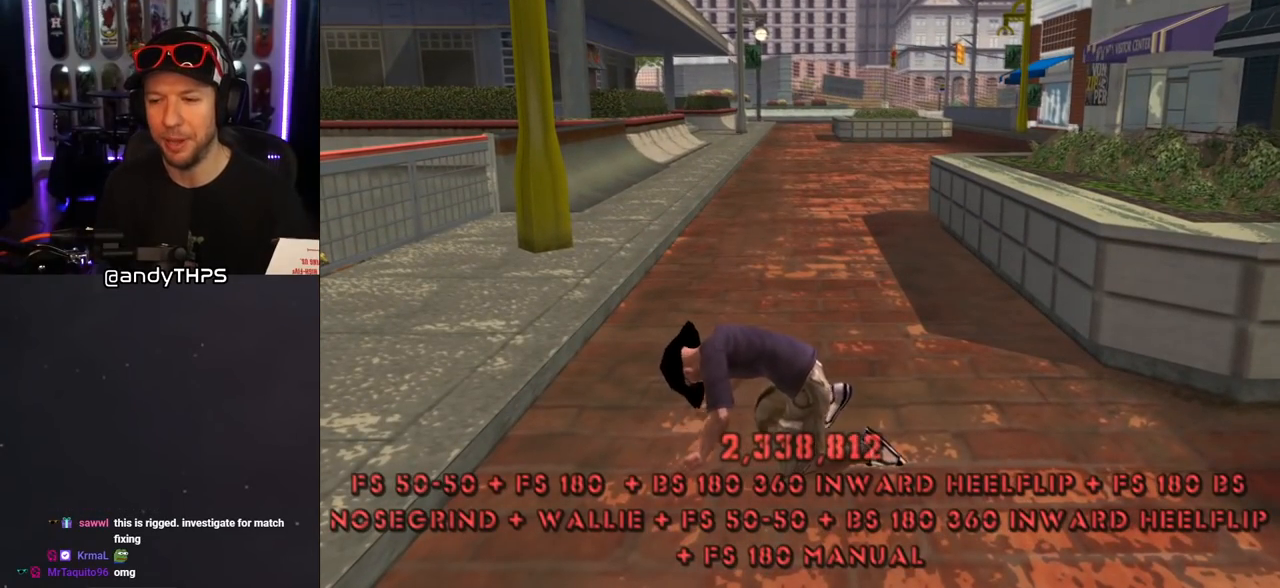
{"buttons": [], "left_stick": "center", "right_stick": "center", "events": []}
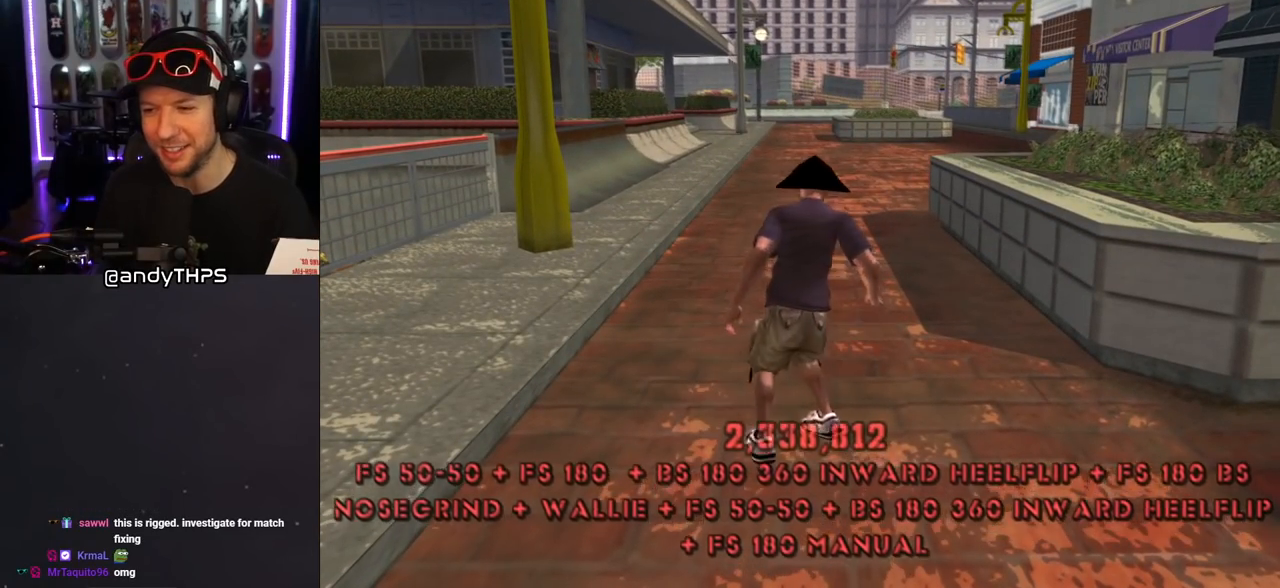
{"buttons": [], "left_stick": "center", "right_stick": "center", "events": []}
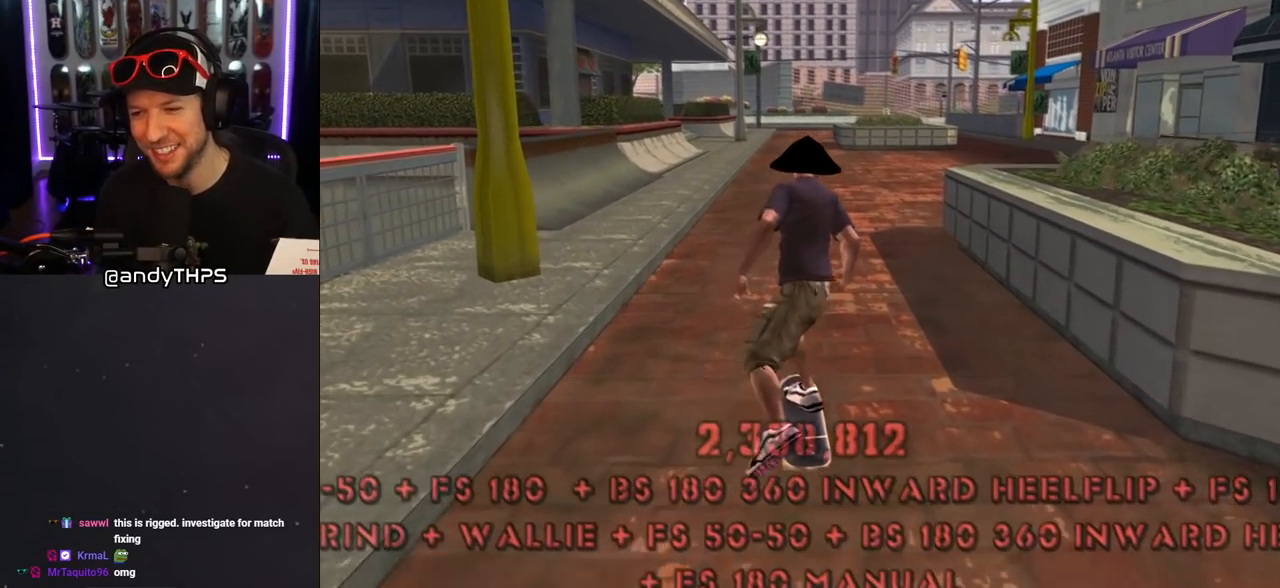
{"buttons": [], "left_stick": "center", "right_stick": "center", "events": []}
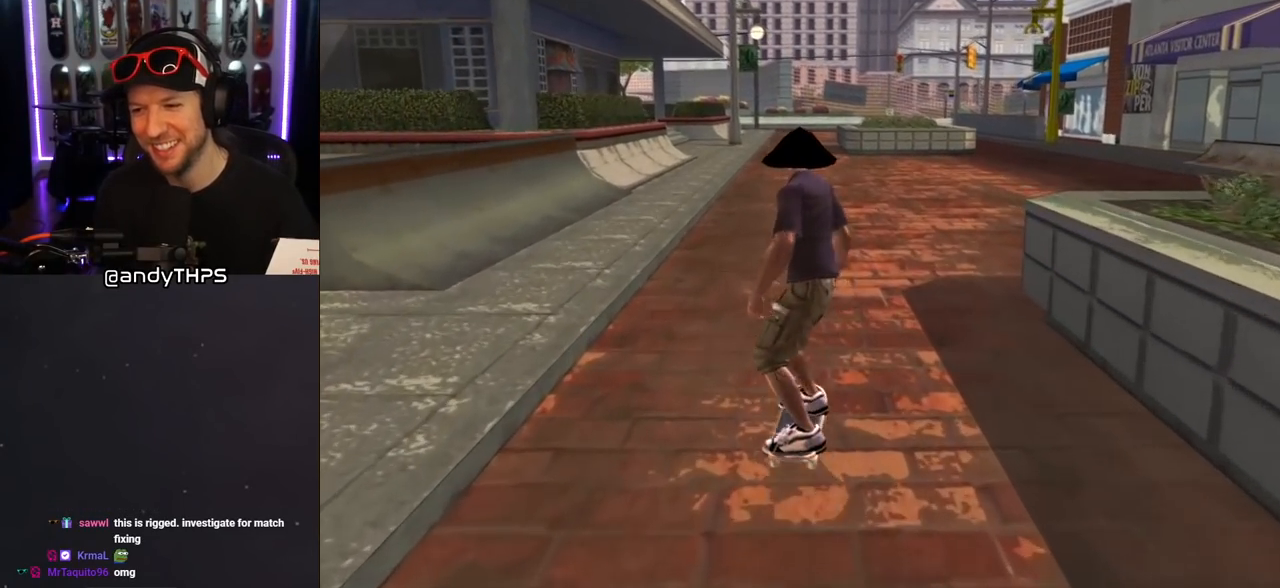
{"buttons": [], "left_stick": "center", "right_stick": "center", "events": []}
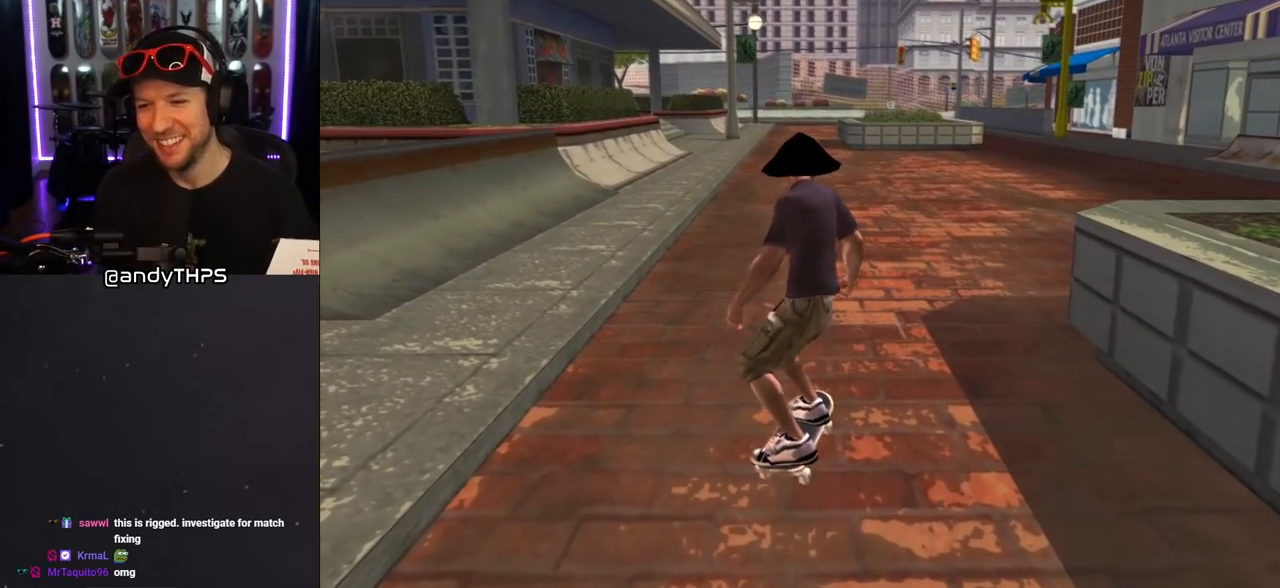
{"buttons": [], "left_stick": "center", "right_stick": "center", "events": []}
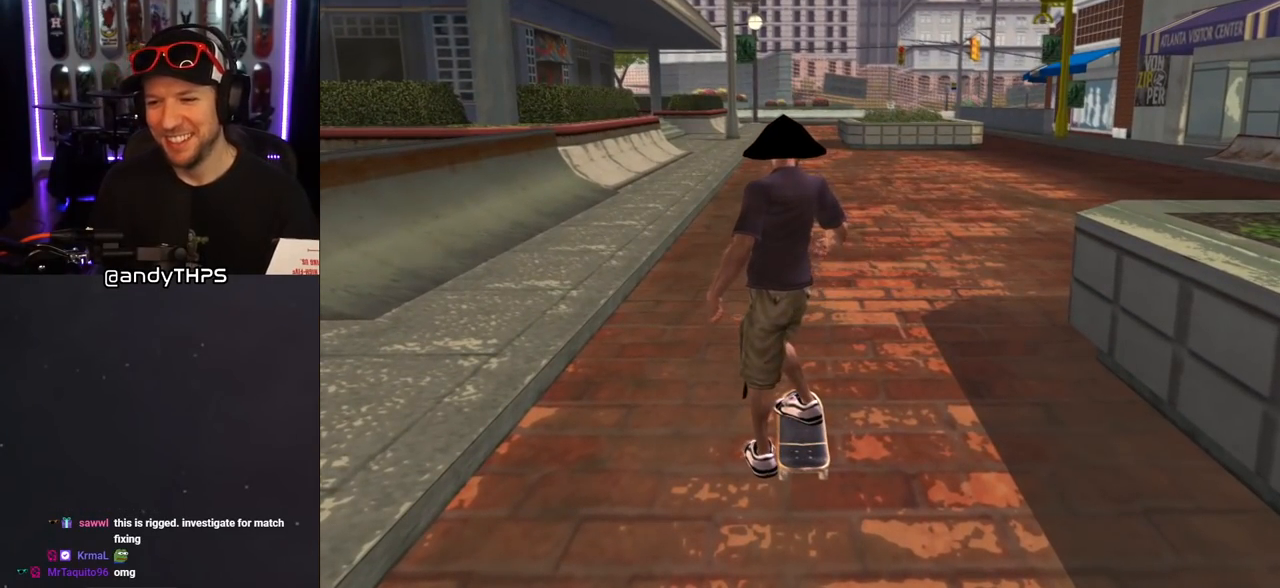
{"buttons": [], "left_stick": "center", "right_stick": "center", "events": []}
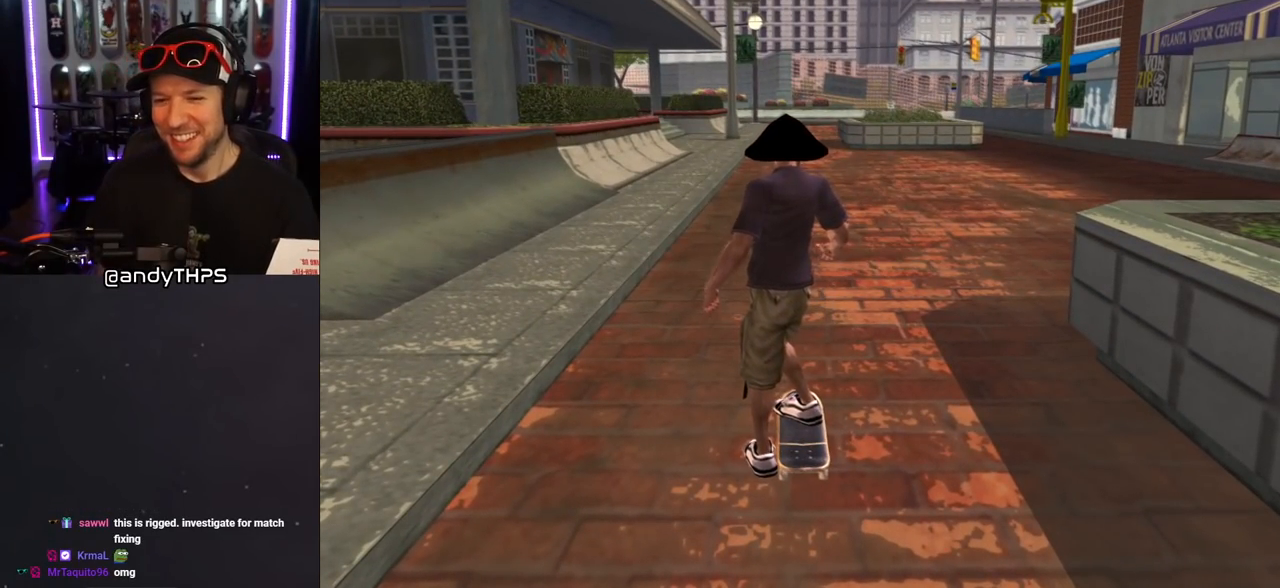
{"buttons": [], "left_stick": "center", "right_stick": "center", "events": []}
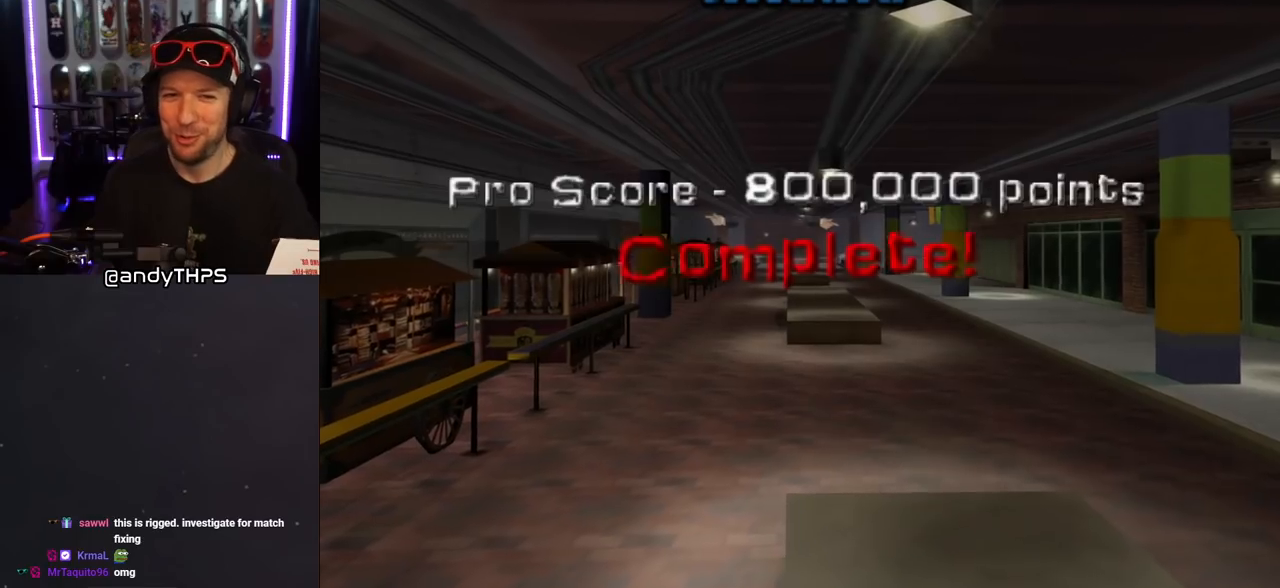
{"buttons": [], "left_stick": "center", "right_stick": "center", "events": [[300, "CROSS", "down"], [417, "CROSS", "up"]]}
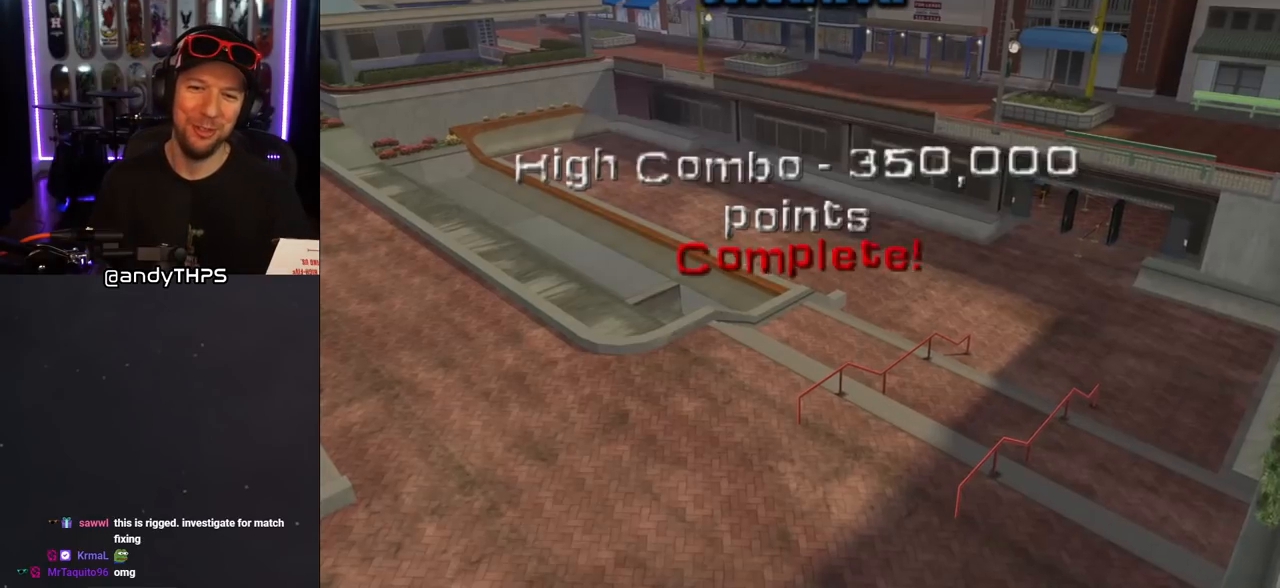
{"buttons": [], "left_stick": "center", "right_stick": "center", "events": [[367, "CROSS", "down"], [500, "CROSS", "up"]]}
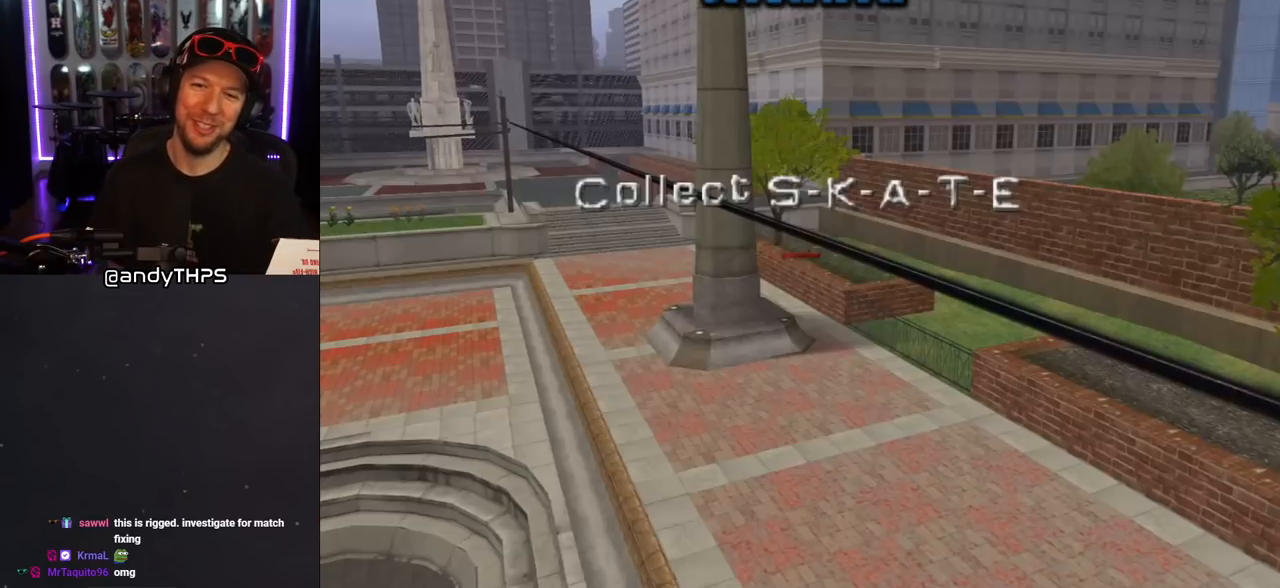
{"buttons": [], "left_stick": "center", "right_stick": "center", "events": [[333, "CROSS", "down"], [450, "CROSS", "up"]]}
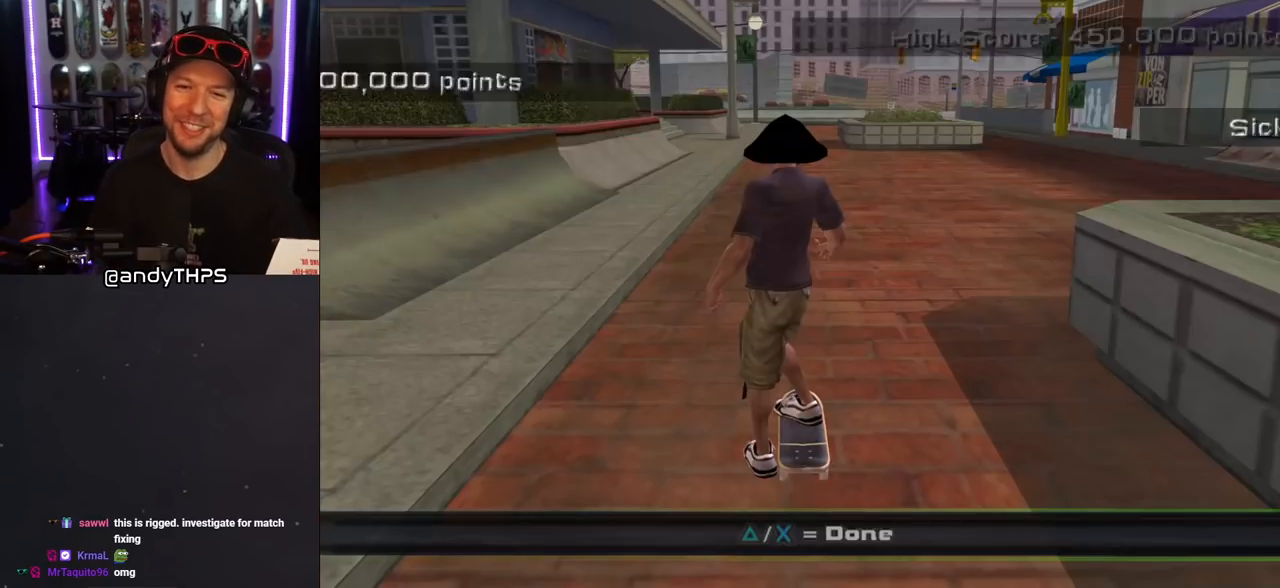
{"buttons": [], "left_stick": "center", "right_stick": "center", "events": []}
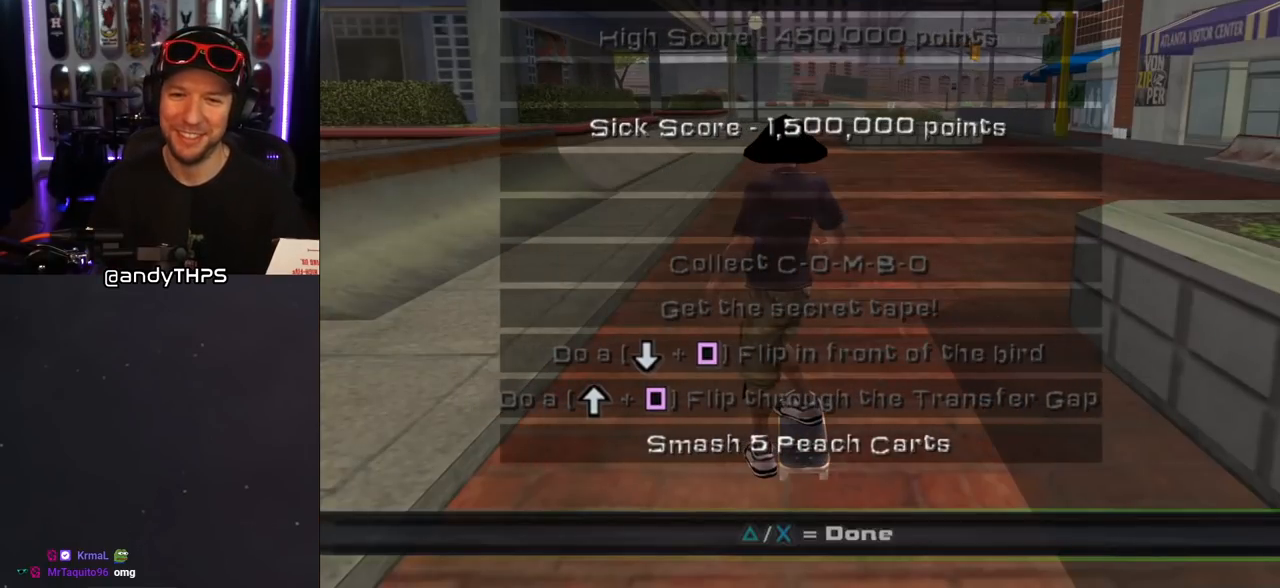
{"buttons": [], "left_stick": "center", "right_stick": "center", "events": []}
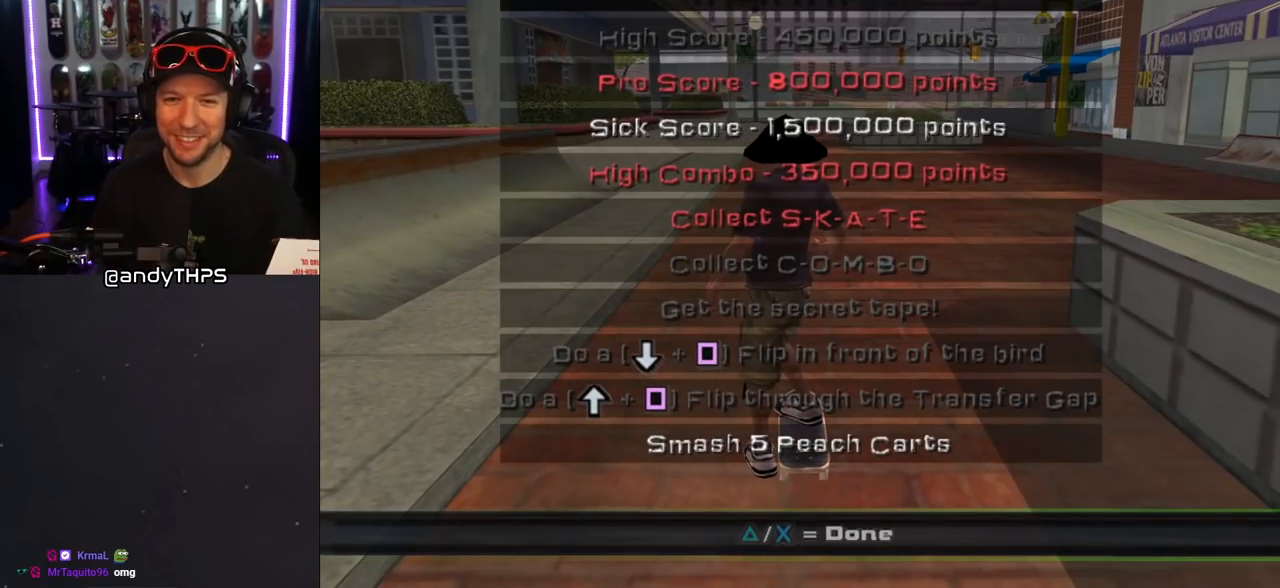
{"buttons": ["CROSS"], "left_stick": "center", "right_stick": "center", "events": [[483, "CROSS", "down"]]}
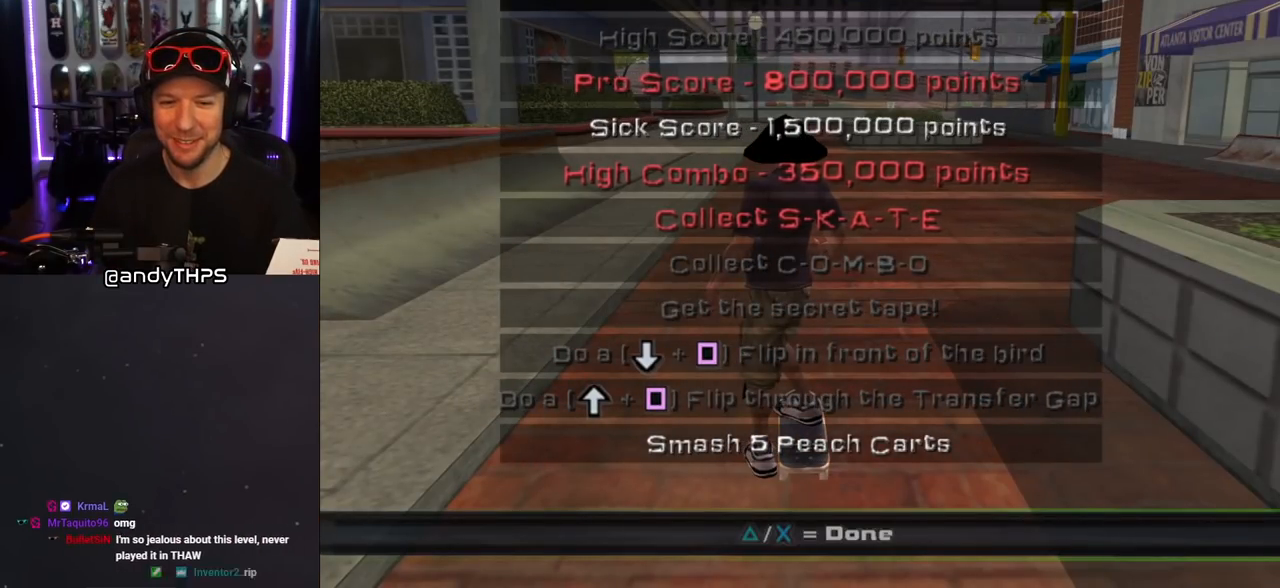
{"buttons": [], "left_stick": "center", "right_stick": "center", "events": [[117, "CROSS", "up"]]}
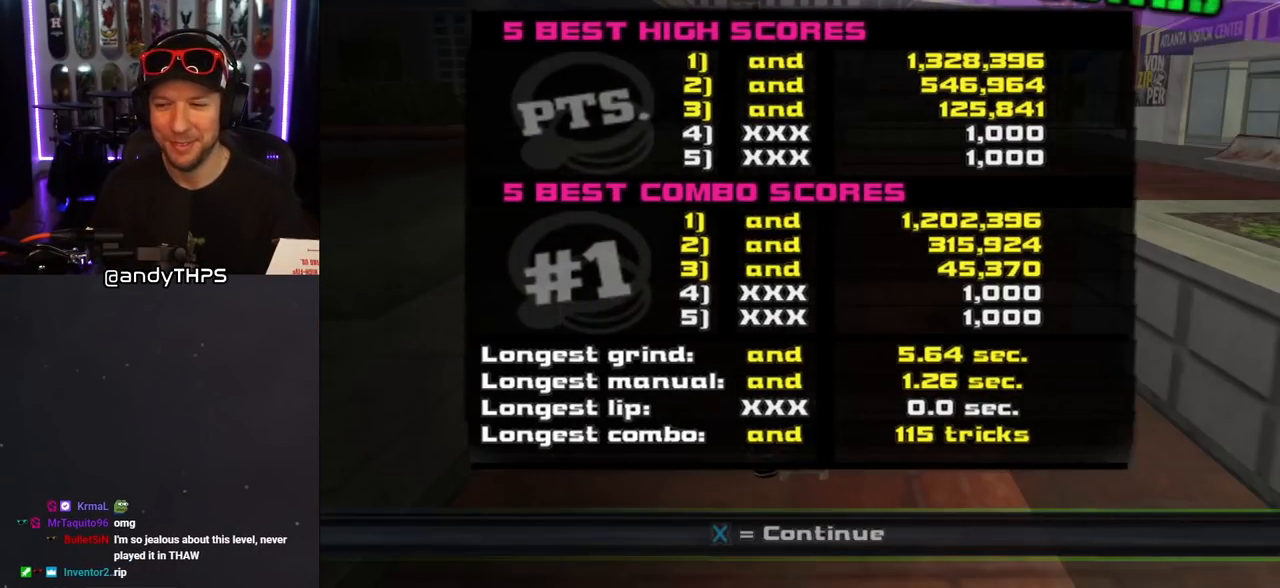
{"buttons": [], "left_stick": "center", "right_stick": "center", "events": []}
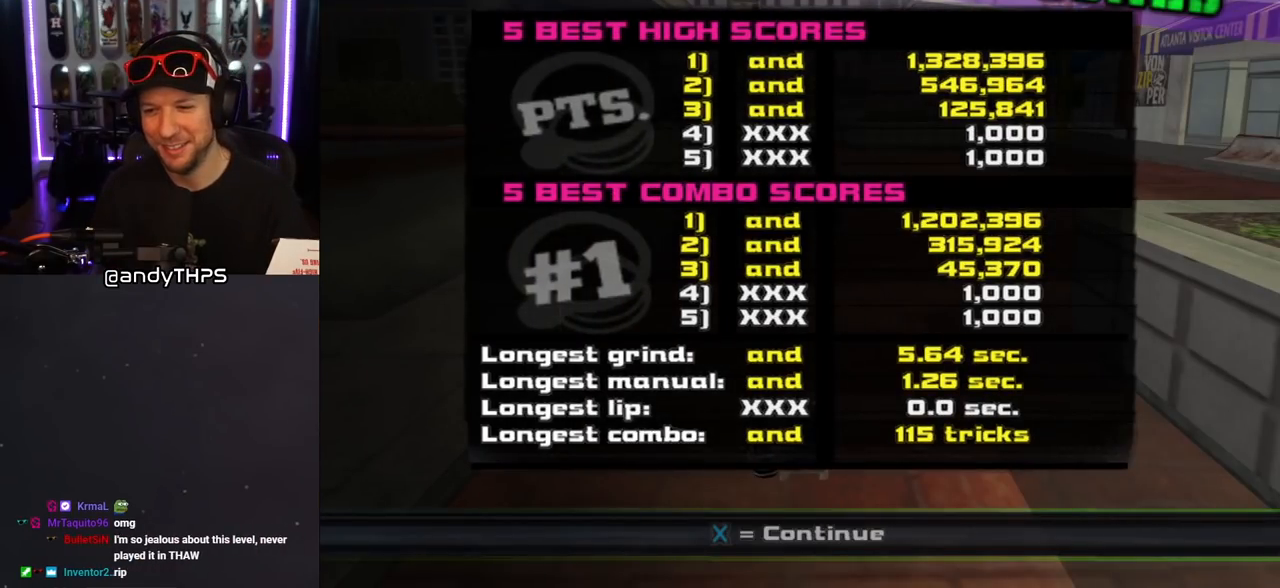
{"buttons": [], "left_stick": "center", "right_stick": "center", "events": []}
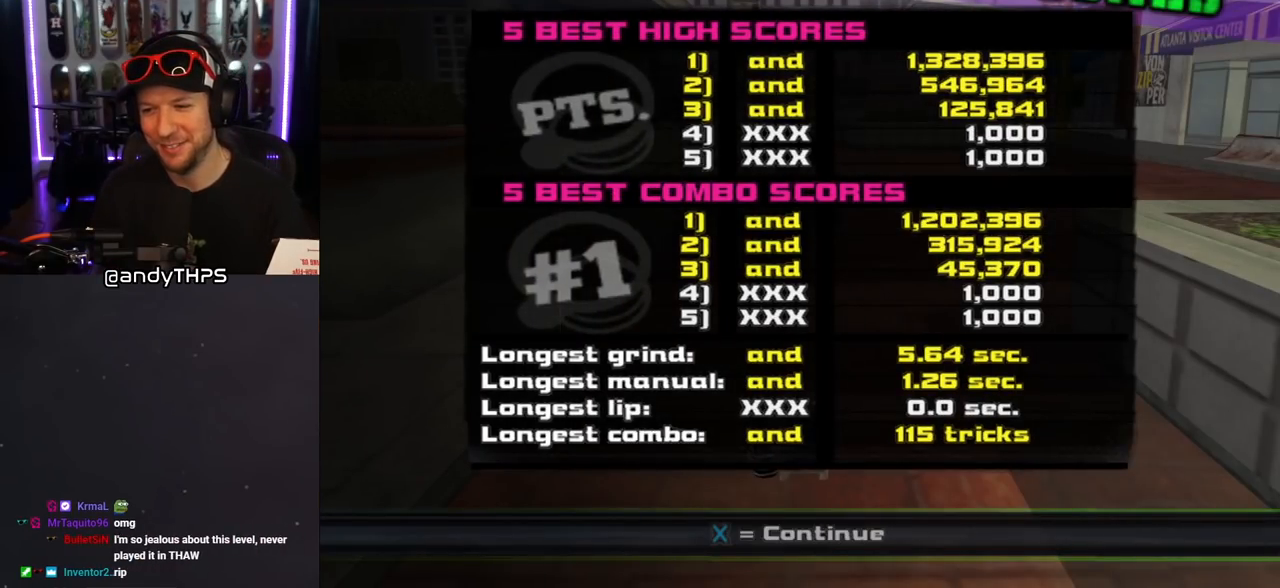
{"buttons": [], "left_stick": "center", "right_stick": "center", "events": [[267, "CROSS", "down"], [383, "CROSS", "up"]]}
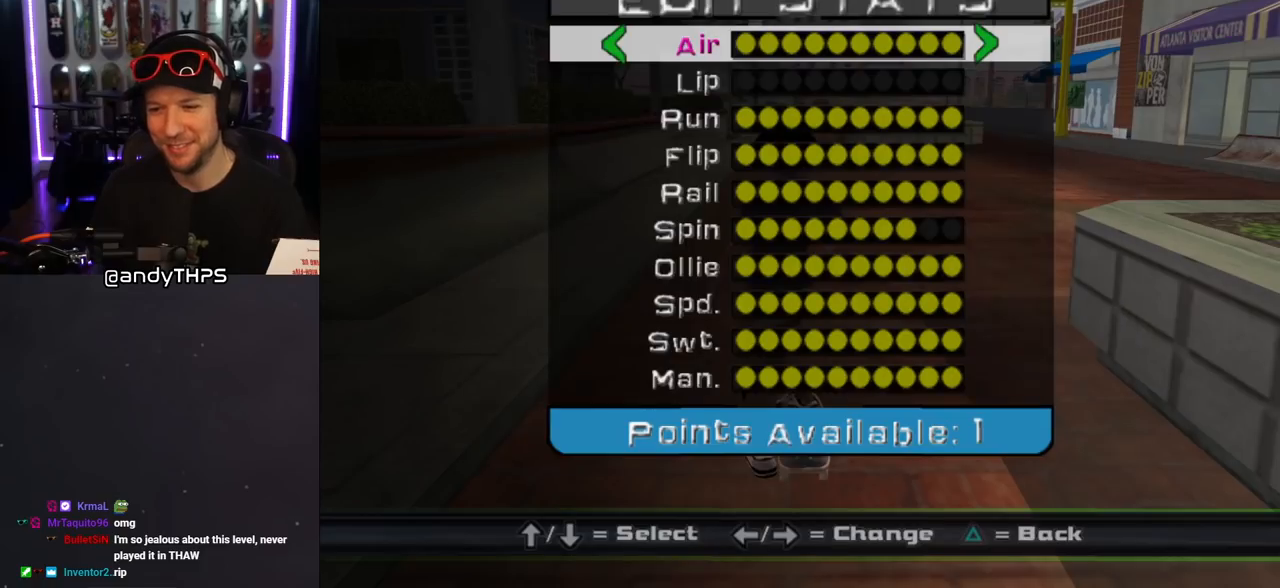
{"buttons": [], "left_stick": "center", "right_stick": "center", "events": []}
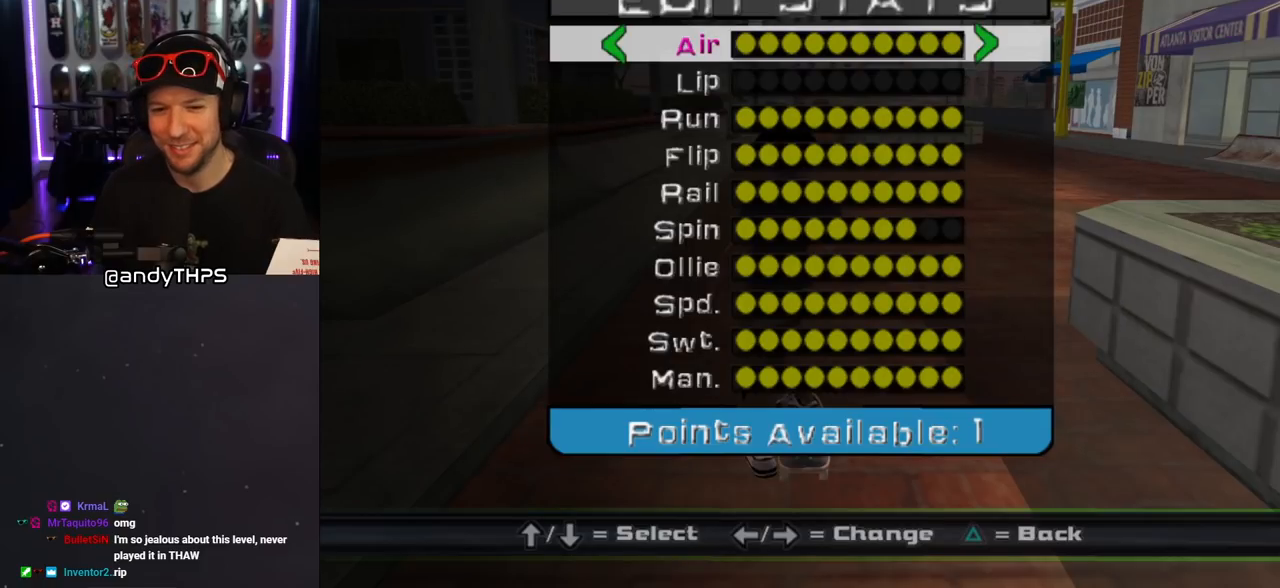
{"buttons": [], "left_stick": "center", "right_stick": "center", "events": []}
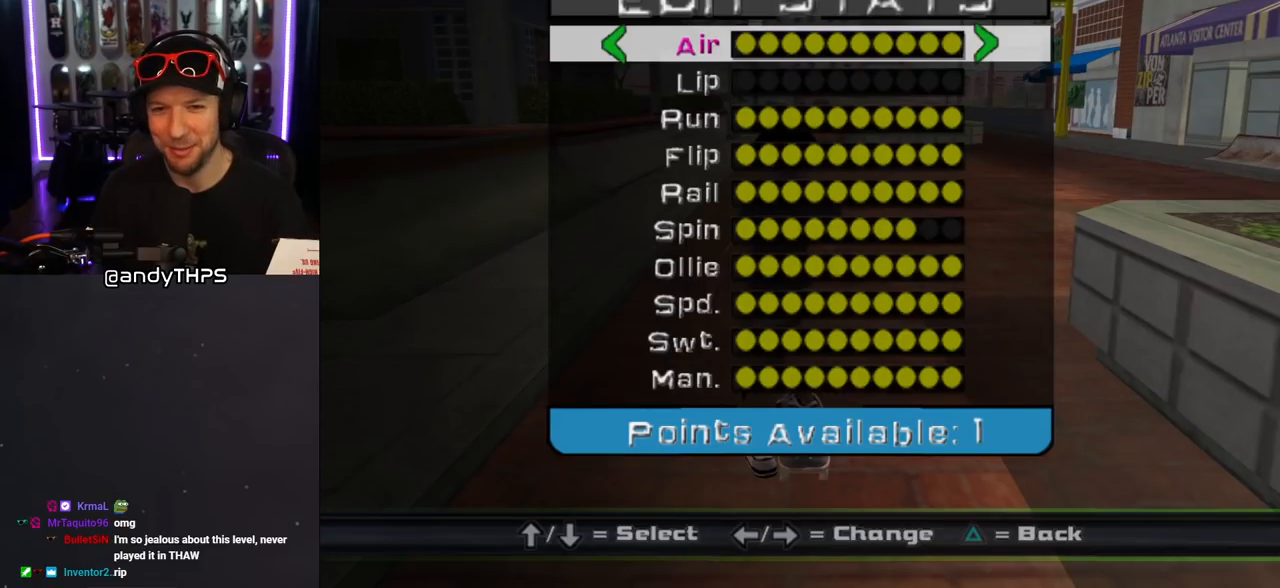
{"buttons": ["DPAD_DOWN"], "left_stick": "center", "right_stick": "center", "events": [[183, "DPAD_DOWN", "down"], [283, "DPAD_DOWN", "up"], [350, "DPAD_DOWN", "down"], [450, "DPAD_DOWN", "up"], [500, "DPAD_DOWN", "down"]]}
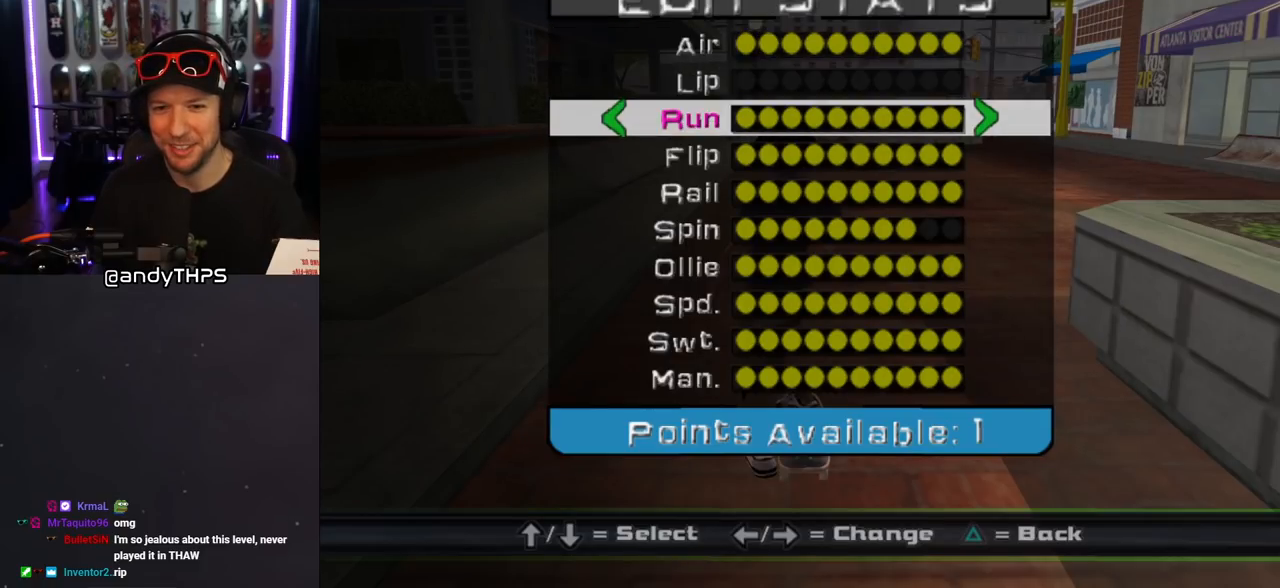
{"buttons": ["DPAD_RIGHT"], "left_stick": "center", "right_stick": "center", "events": [[83, "DPAD_DOWN", "up"], [133, "DPAD_DOWN", "down"], [200, "DPAD_DOWN", "up"], [267, "DPAD_DOWN", "down"], [383, "DPAD_DOWN", "up"], [500, "DPAD_RIGHT", "down"]]}